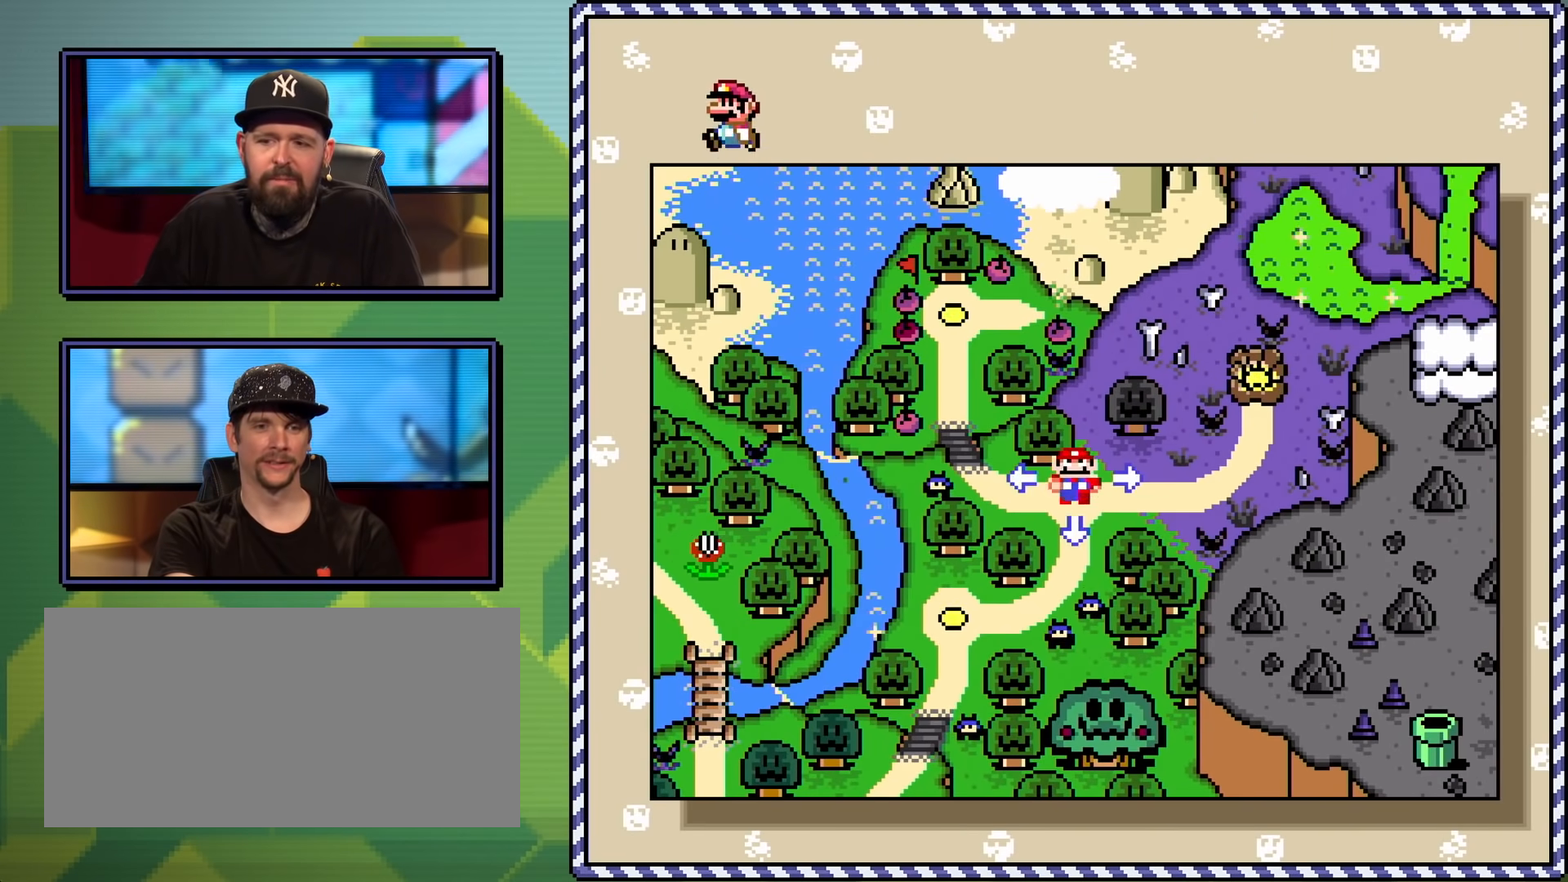
Gameplay with a controller (Nintendo layout); each line is a JSON object with the inputs held at the frame after it. "events" lists button and stick changes between this image and that frame as [ms after this image, input, new state], when the widget could be followed in between. Not read: L3 R3.
{"buttons": [], "events": [[200, "DPAD_RIGHT", "down"], [317, "DPAD_RIGHT", "up"]]}
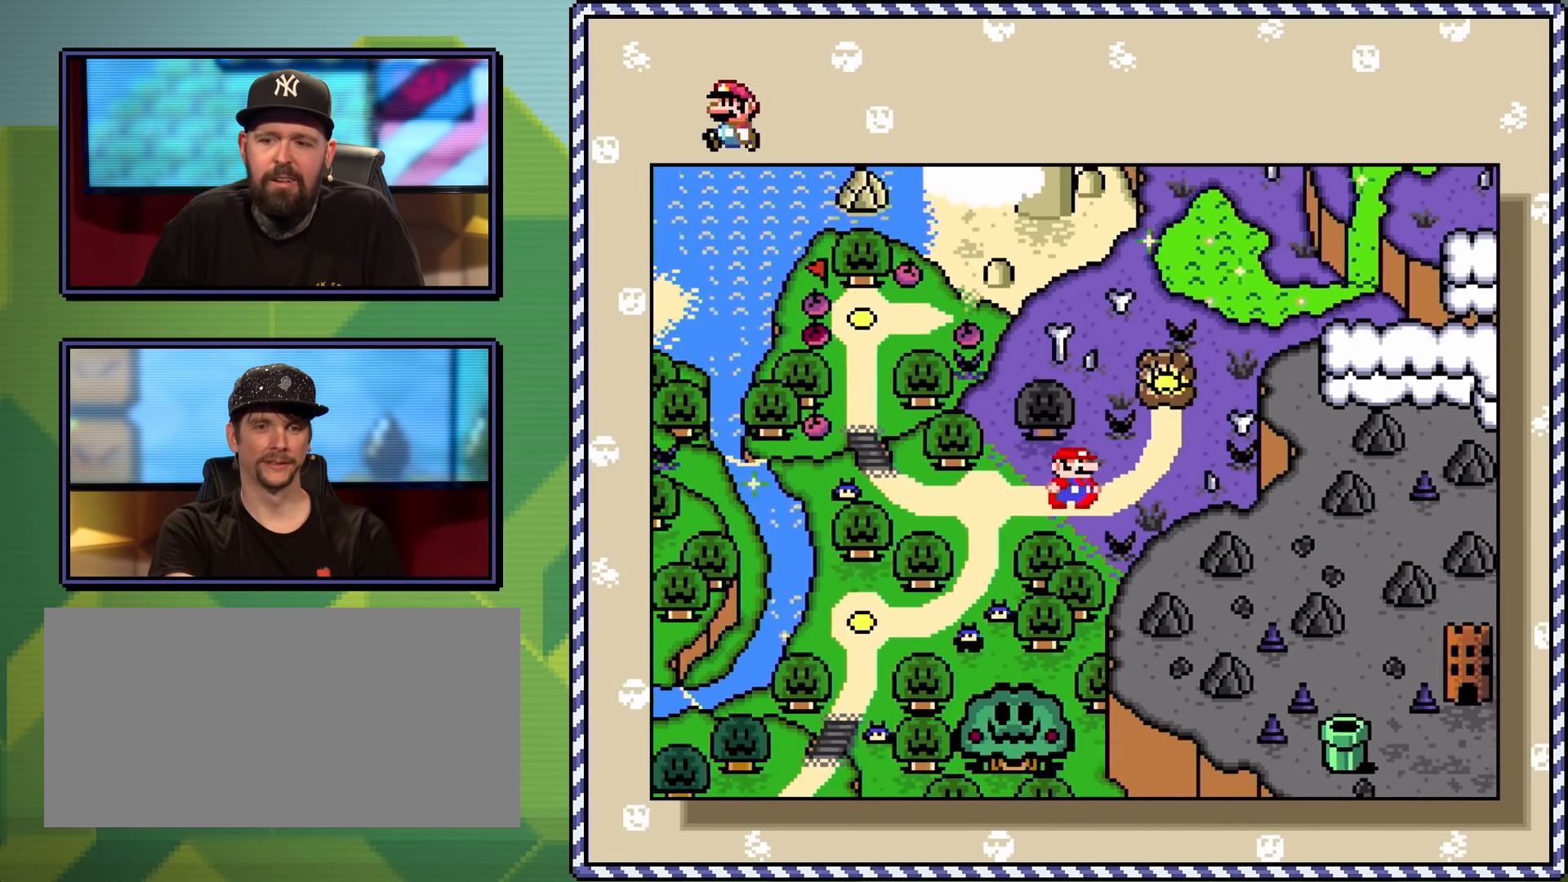
{"buttons": [], "events": []}
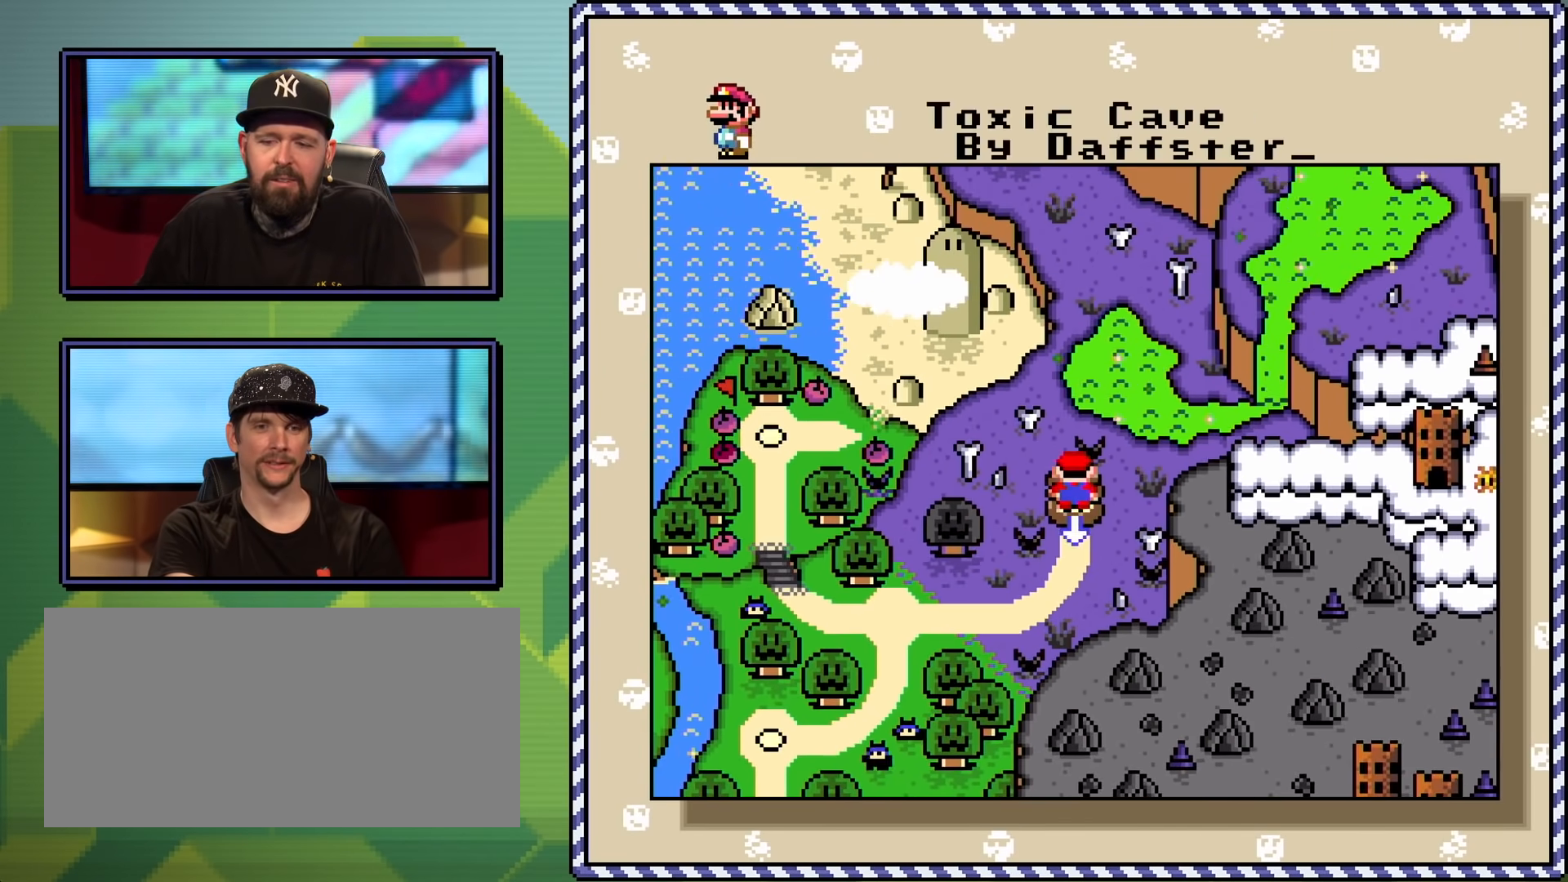
{"buttons": [], "events": []}
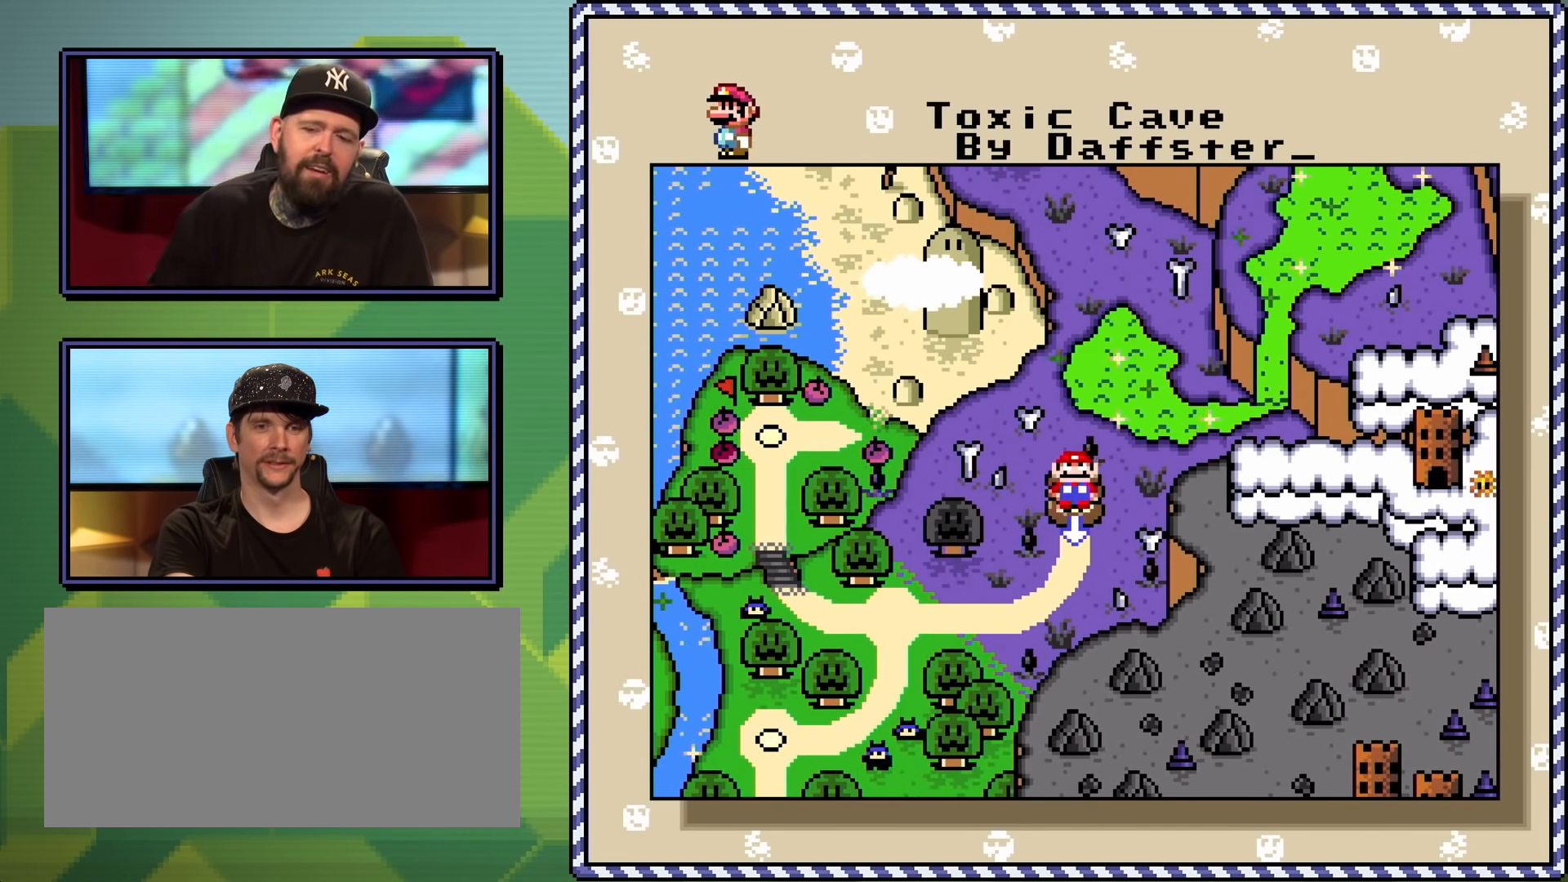
{"buttons": [], "events": []}
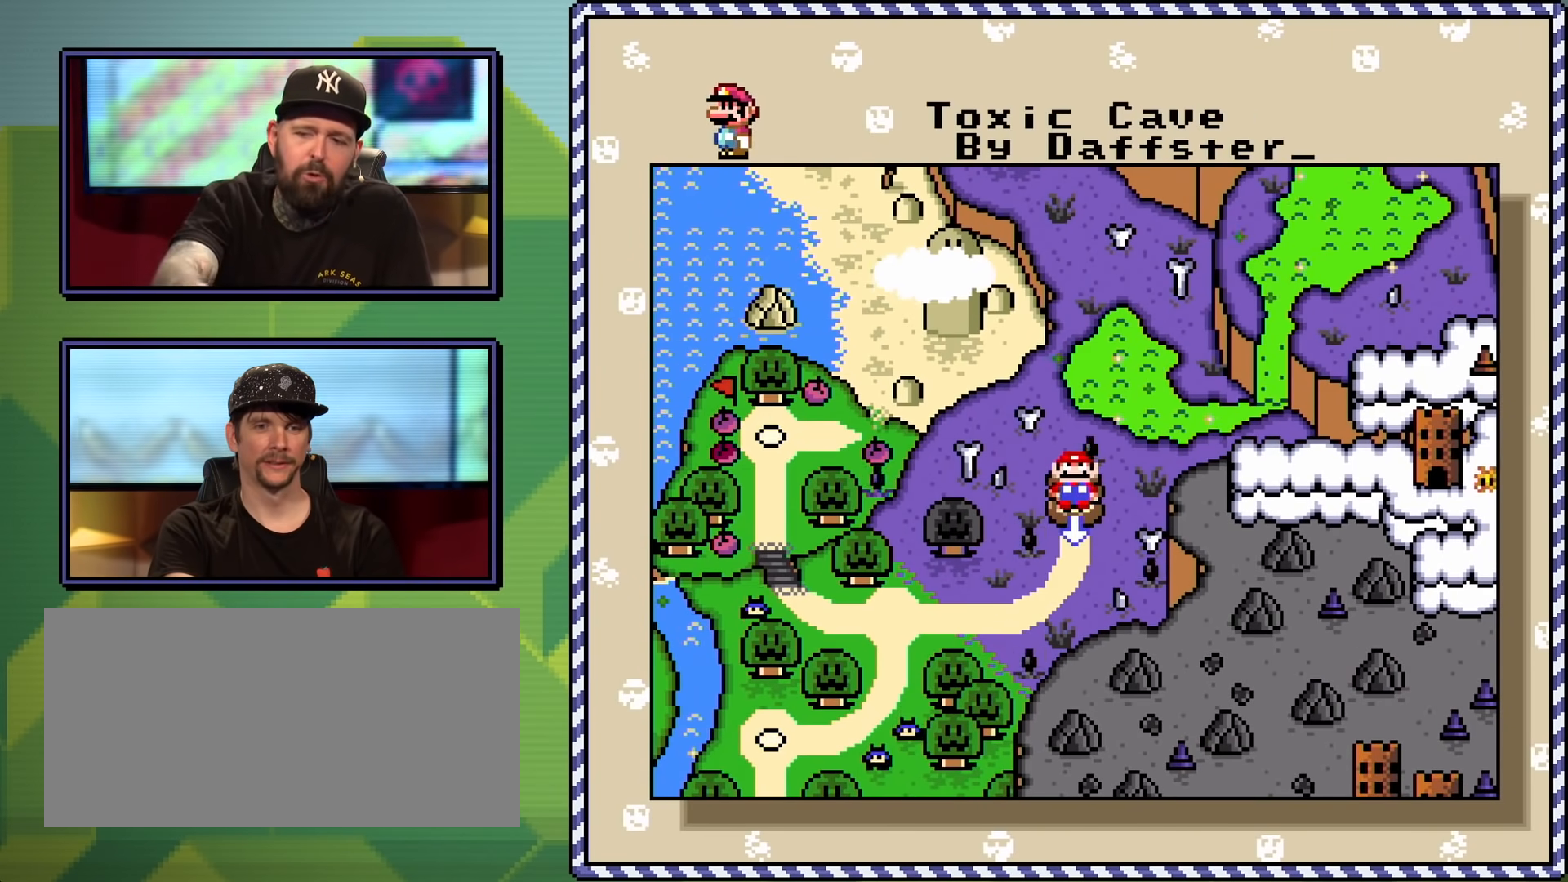
{"buttons": ["DPAD_DOWN"], "events": [[484, "DPAD_DOWN", "down"]]}
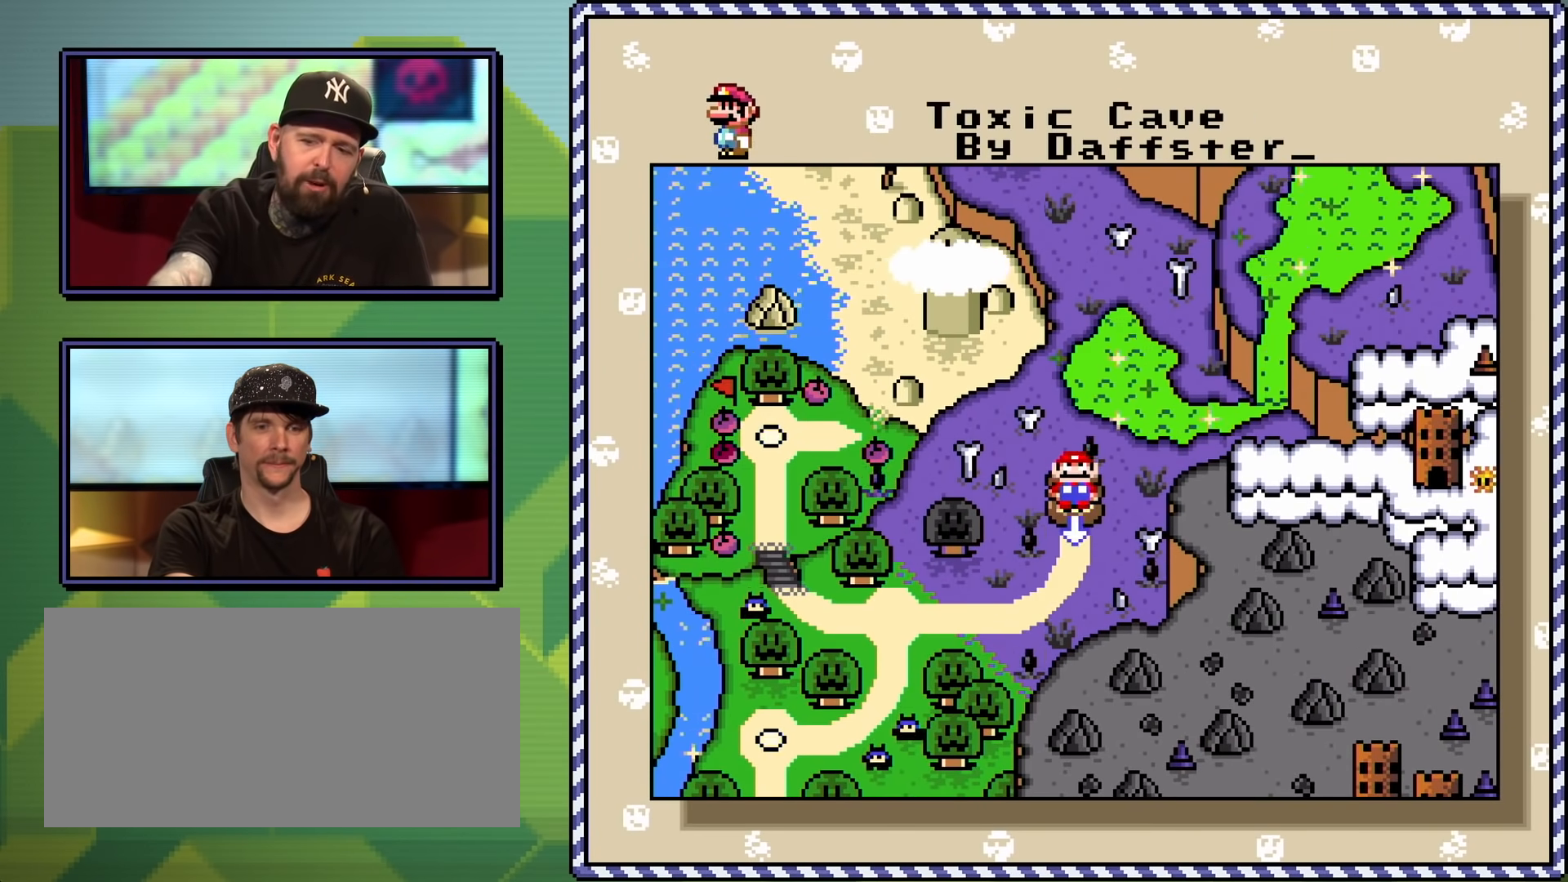
{"buttons": [], "events": [[116, "DPAD_DOWN", "up"]]}
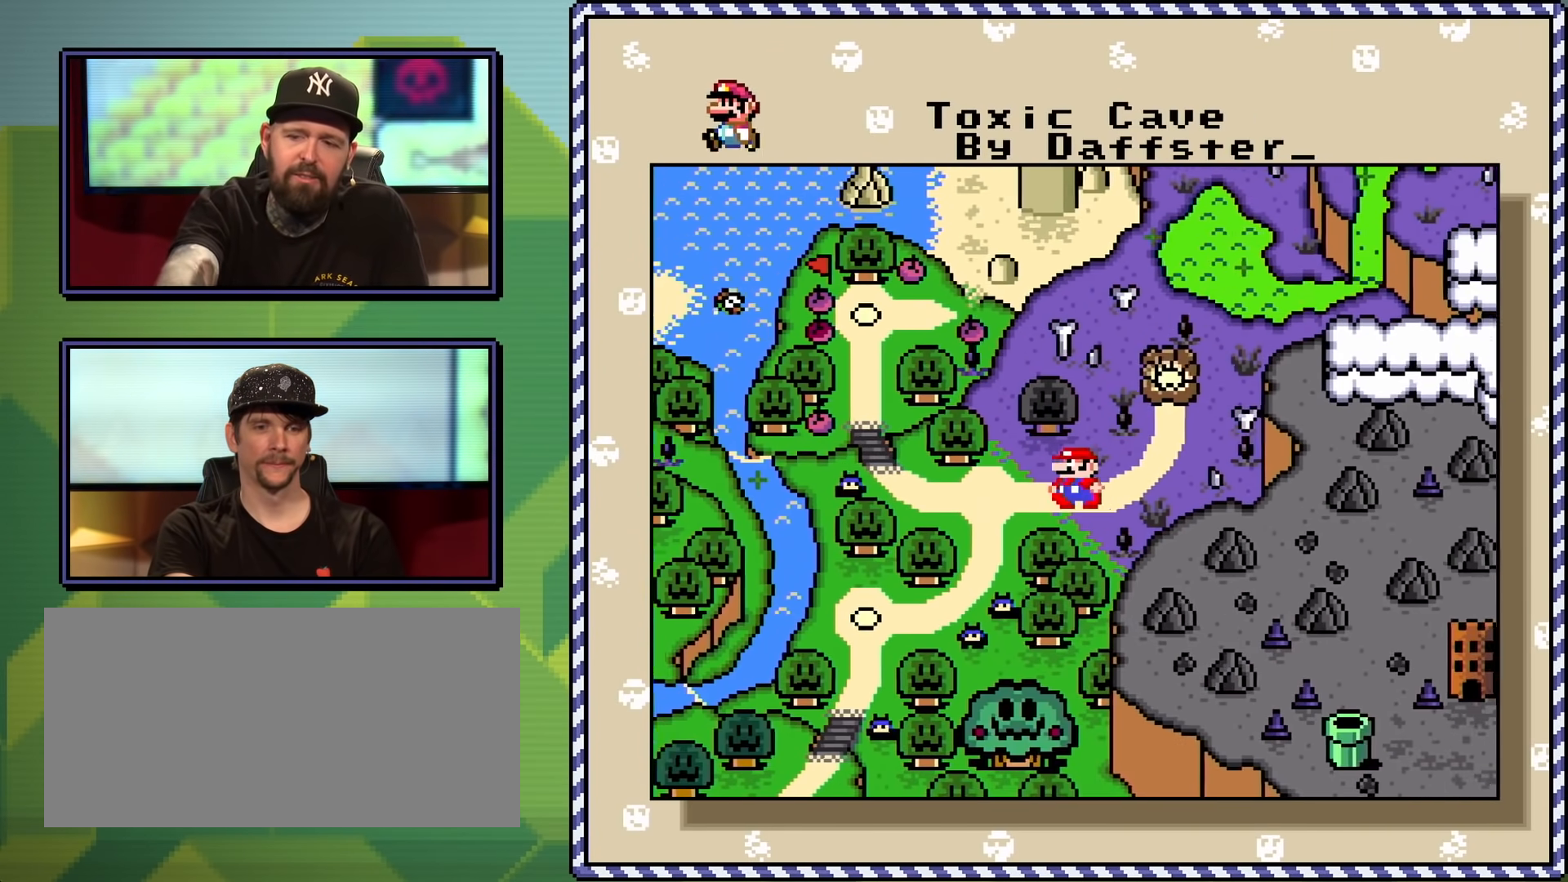
{"buttons": [], "events": [[317, "DPAD_DOWN", "down"], [451, "DPAD_DOWN", "up"]]}
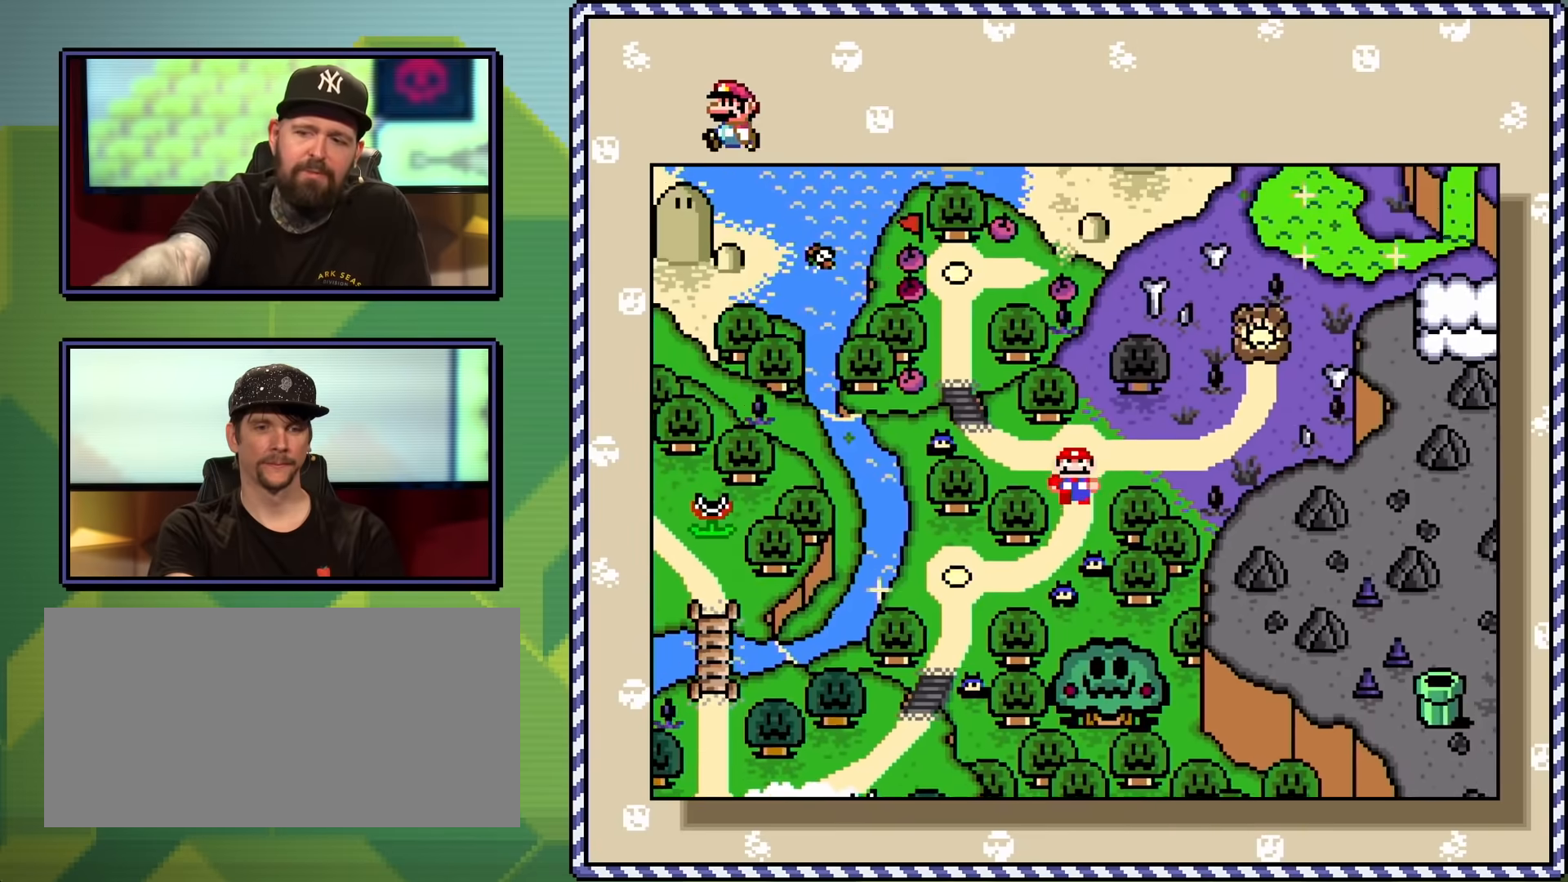
{"buttons": [], "events": []}
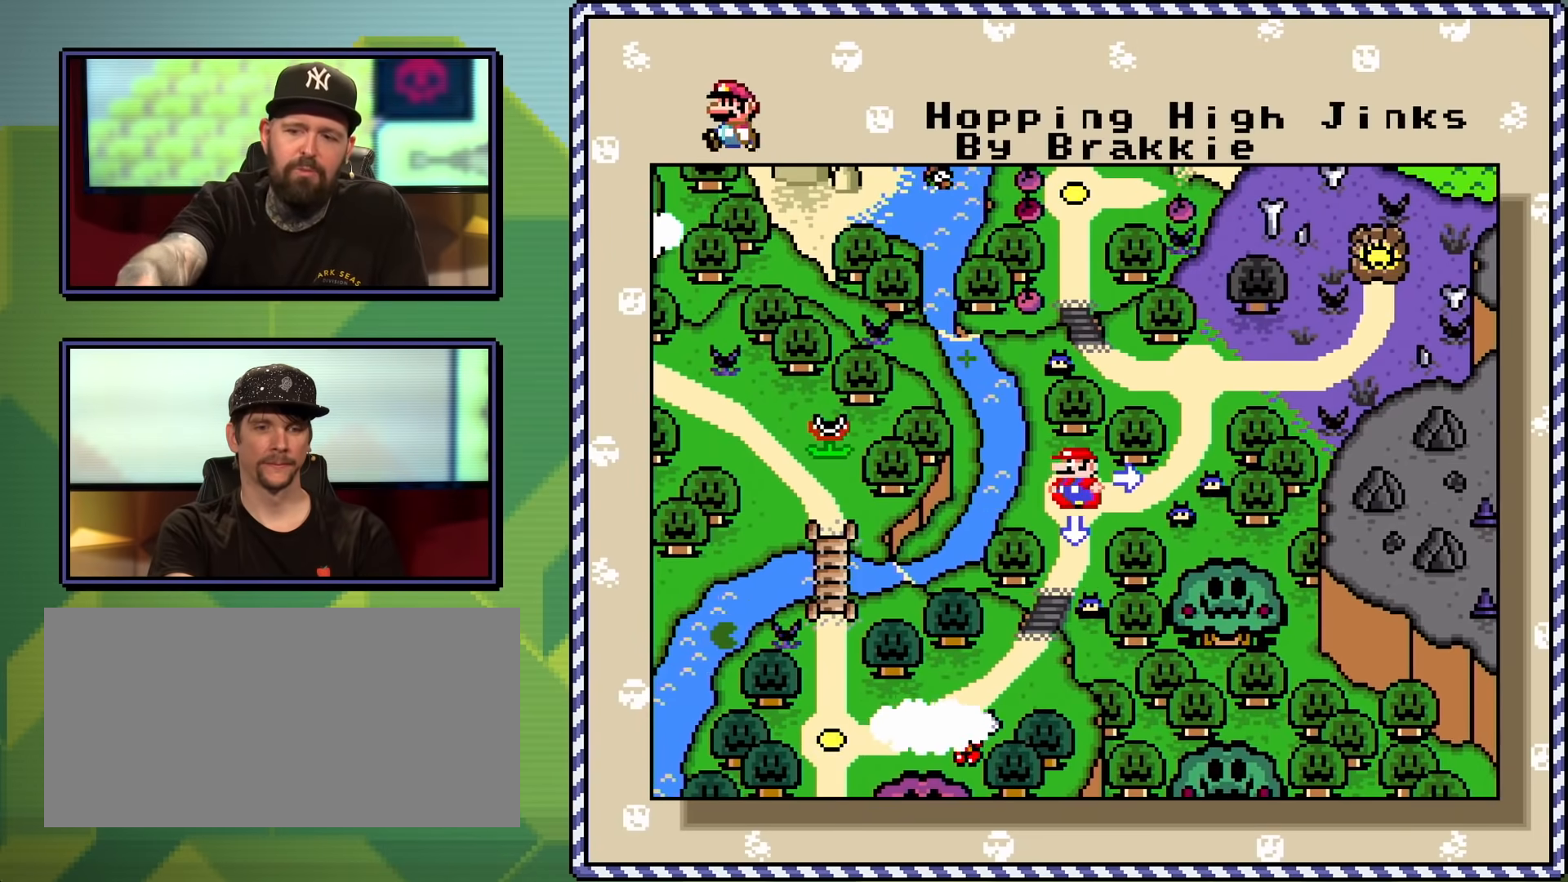
{"buttons": [], "events": [[117, "DPAD_DOWN", "down"], [250, "DPAD_DOWN", "up"]]}
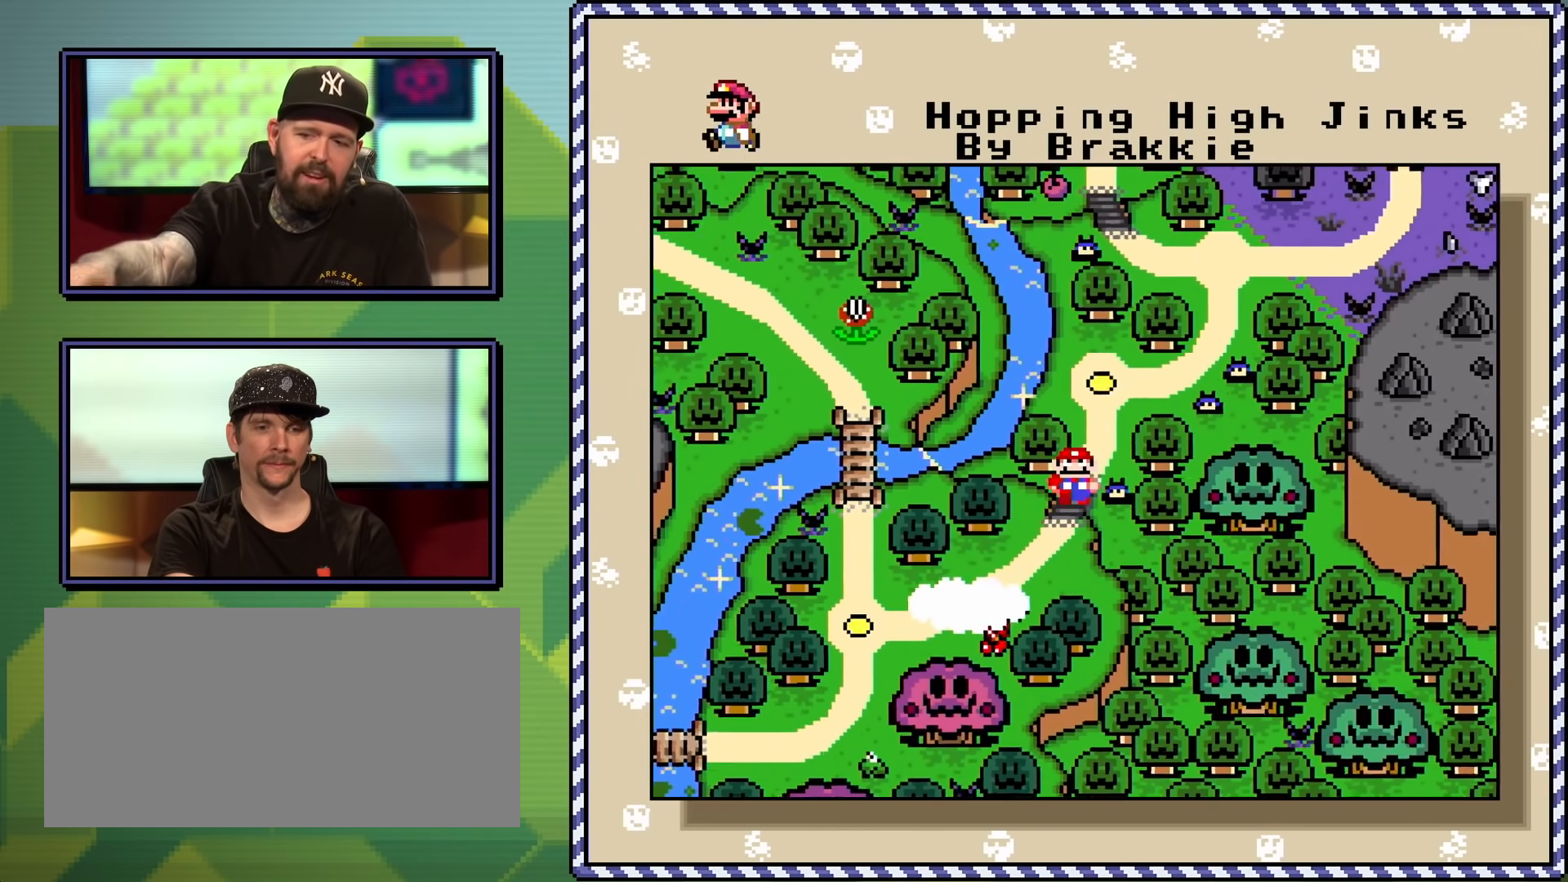
{"buttons": [], "events": []}
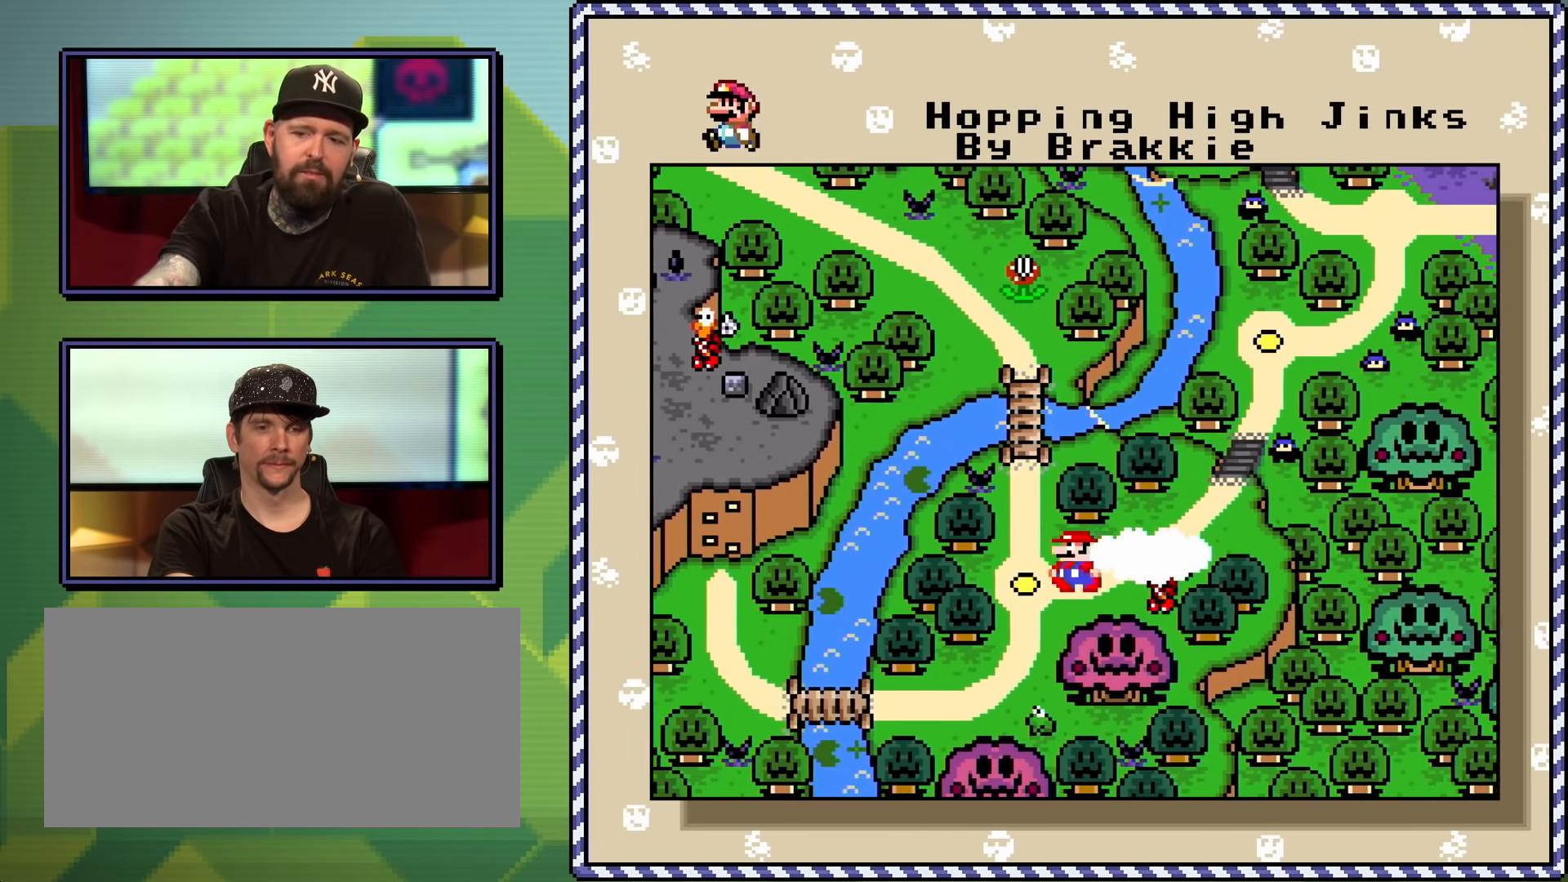
{"buttons": [], "events": []}
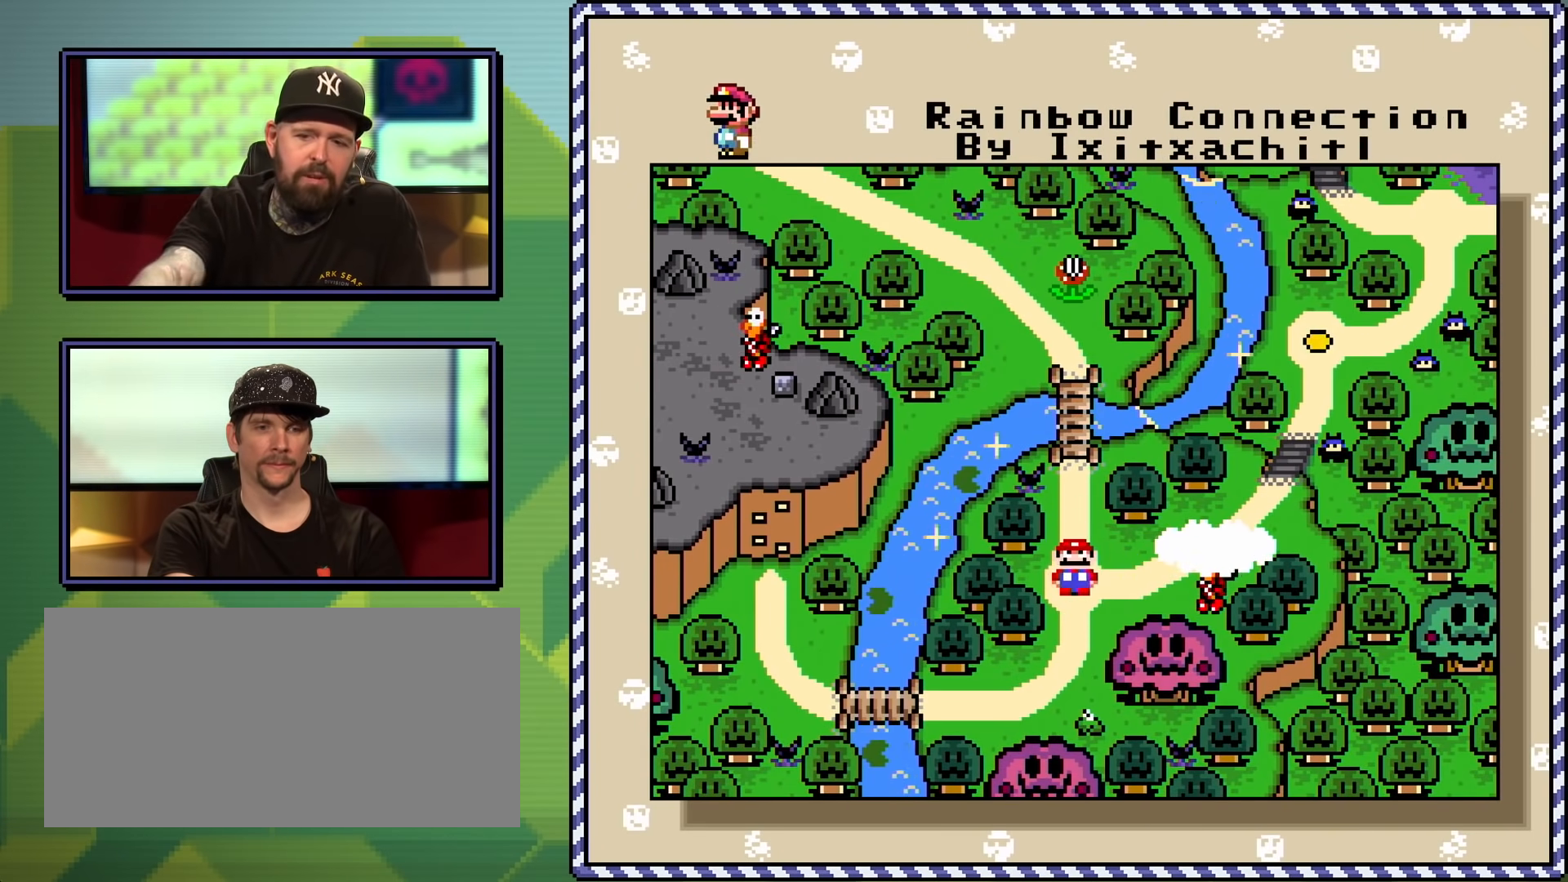
{"buttons": [], "events": []}
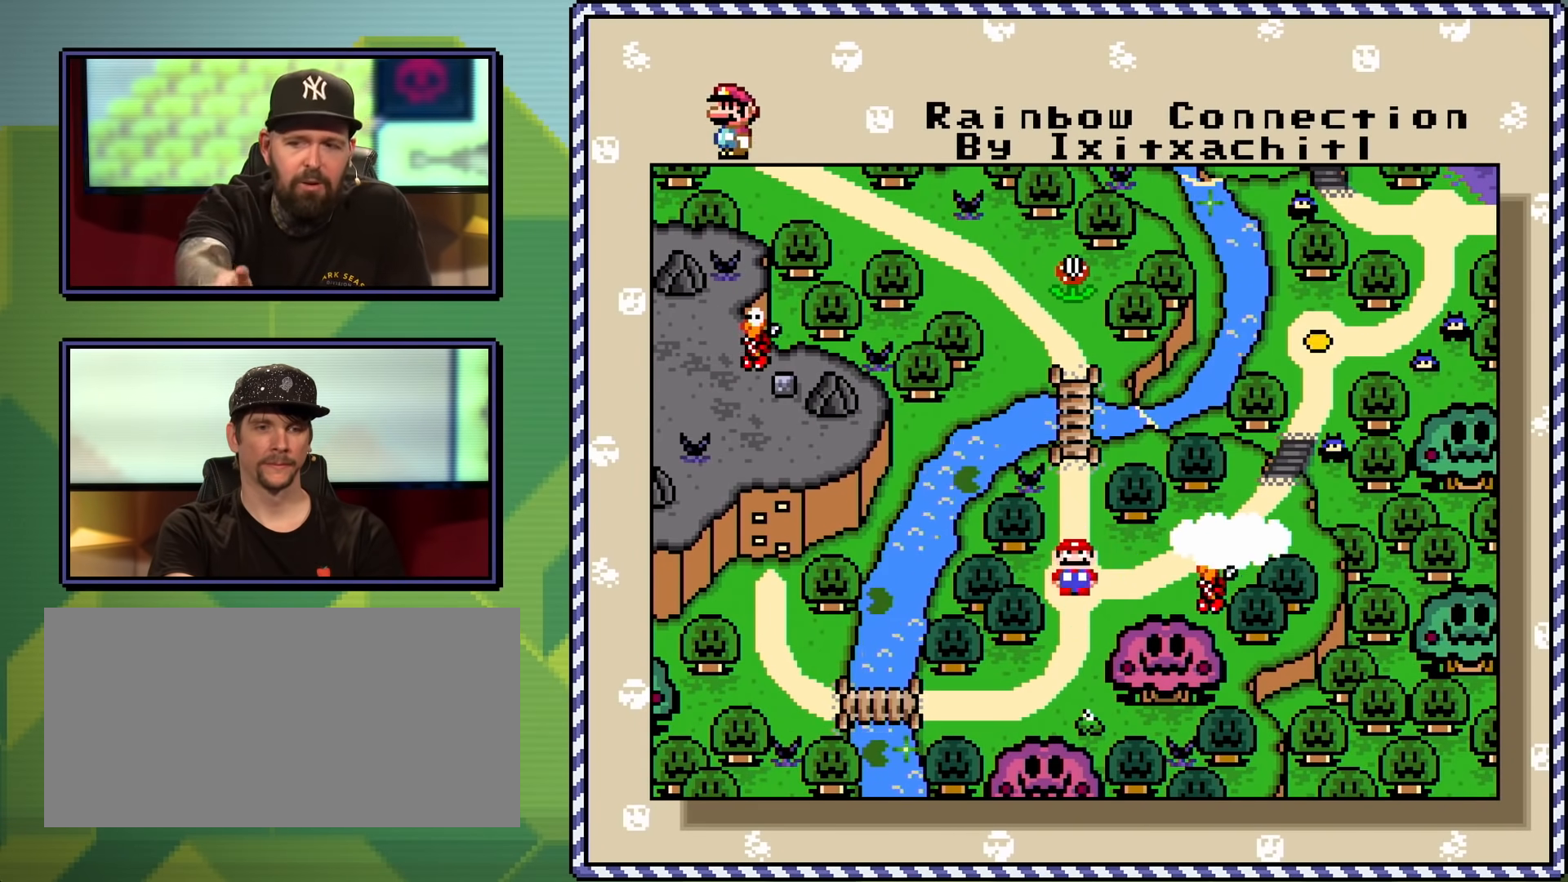
{"buttons": [], "events": []}
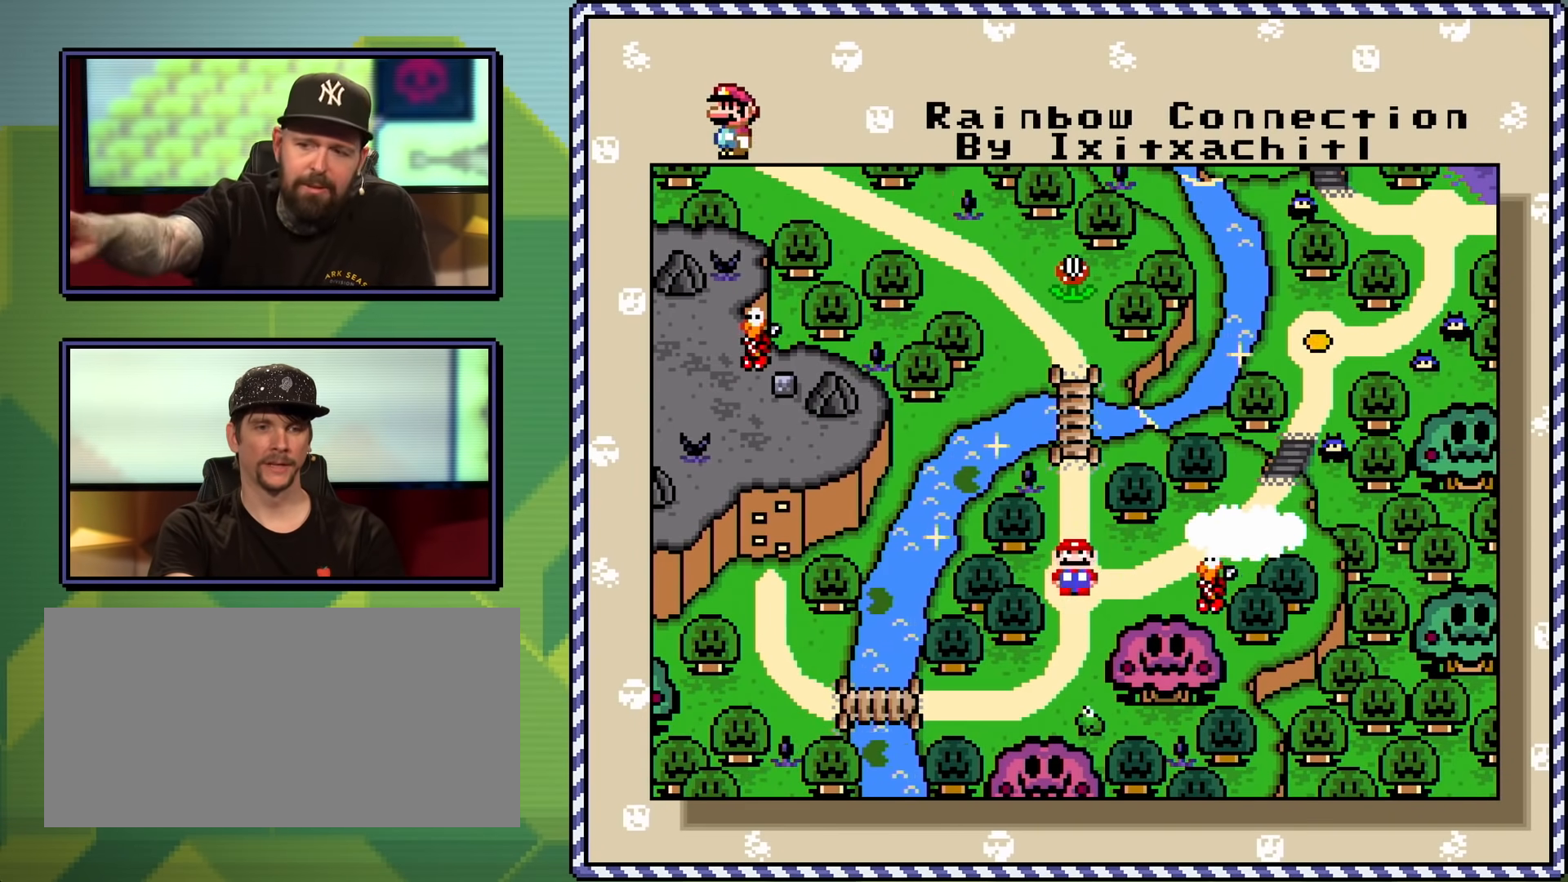
{"buttons": [], "events": []}
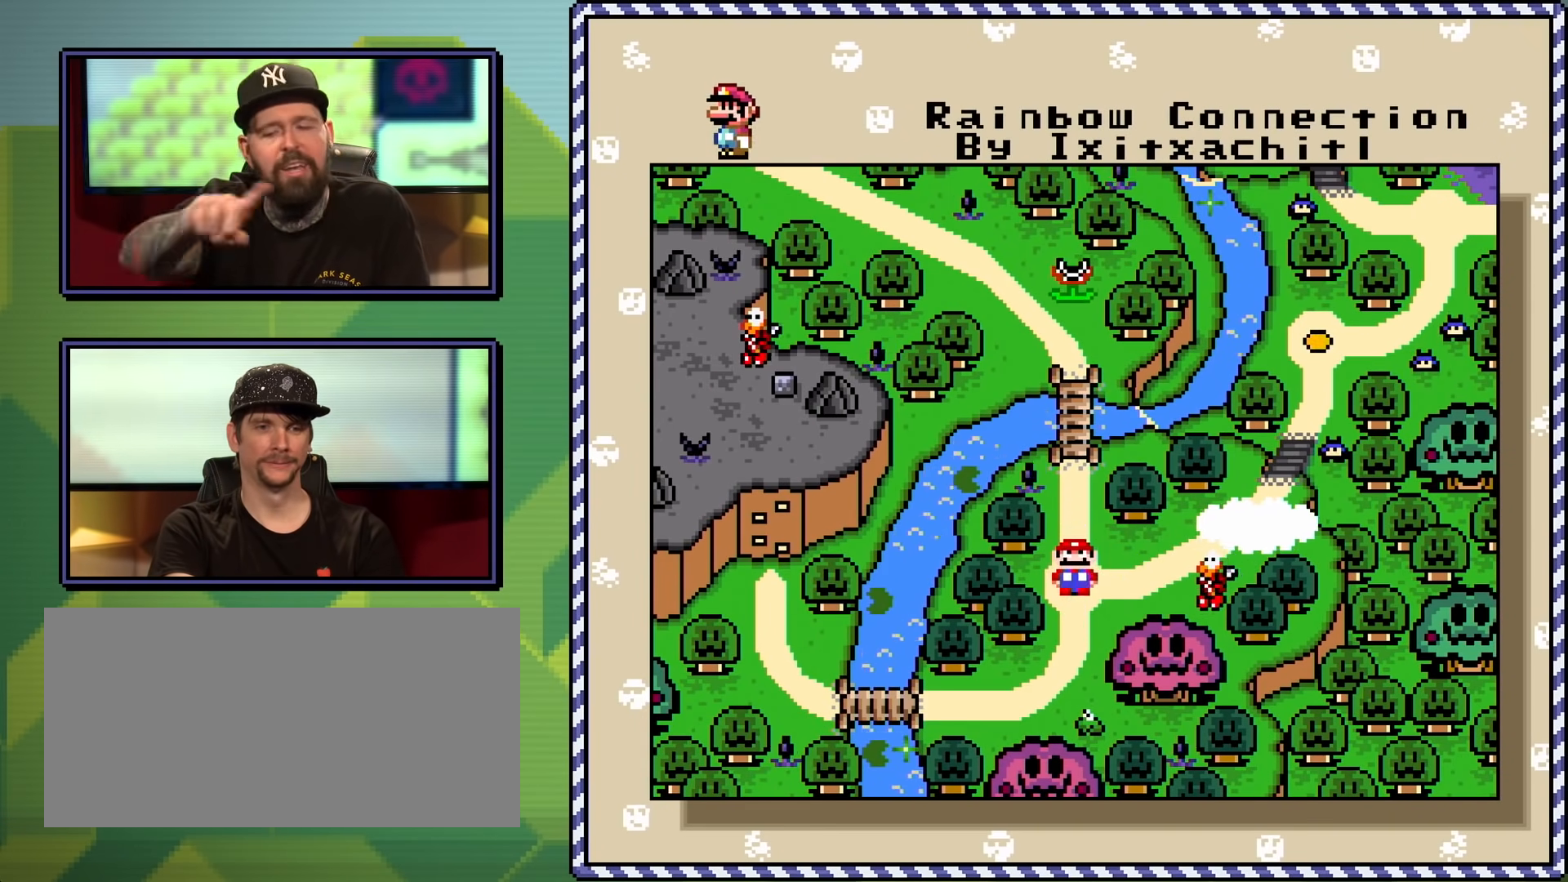
{"buttons": [], "events": []}
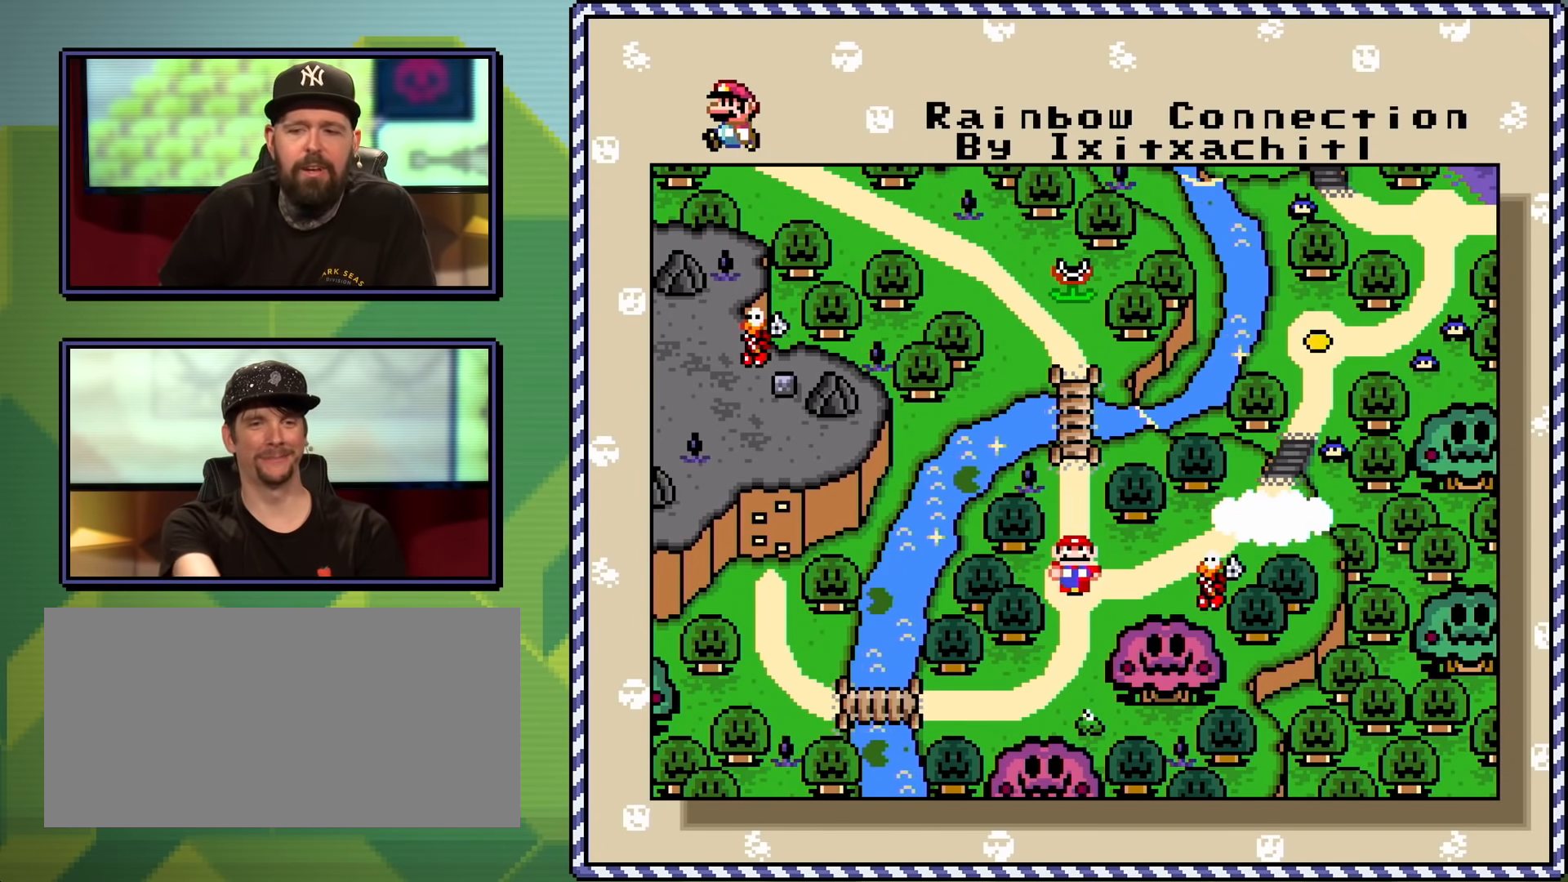
{"buttons": [], "events": []}
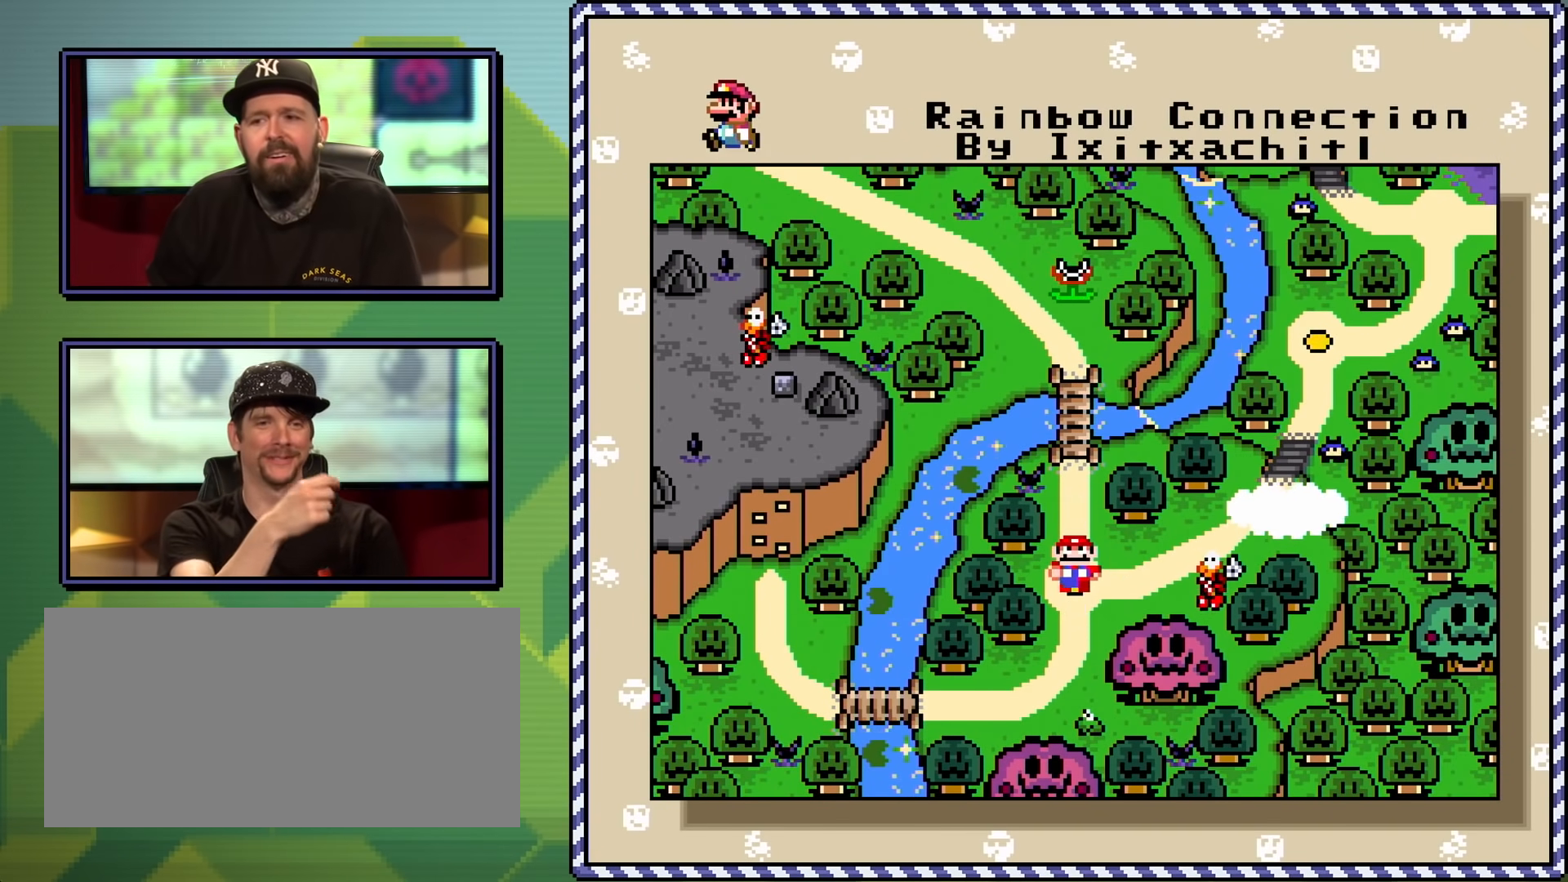
{"buttons": [], "events": []}